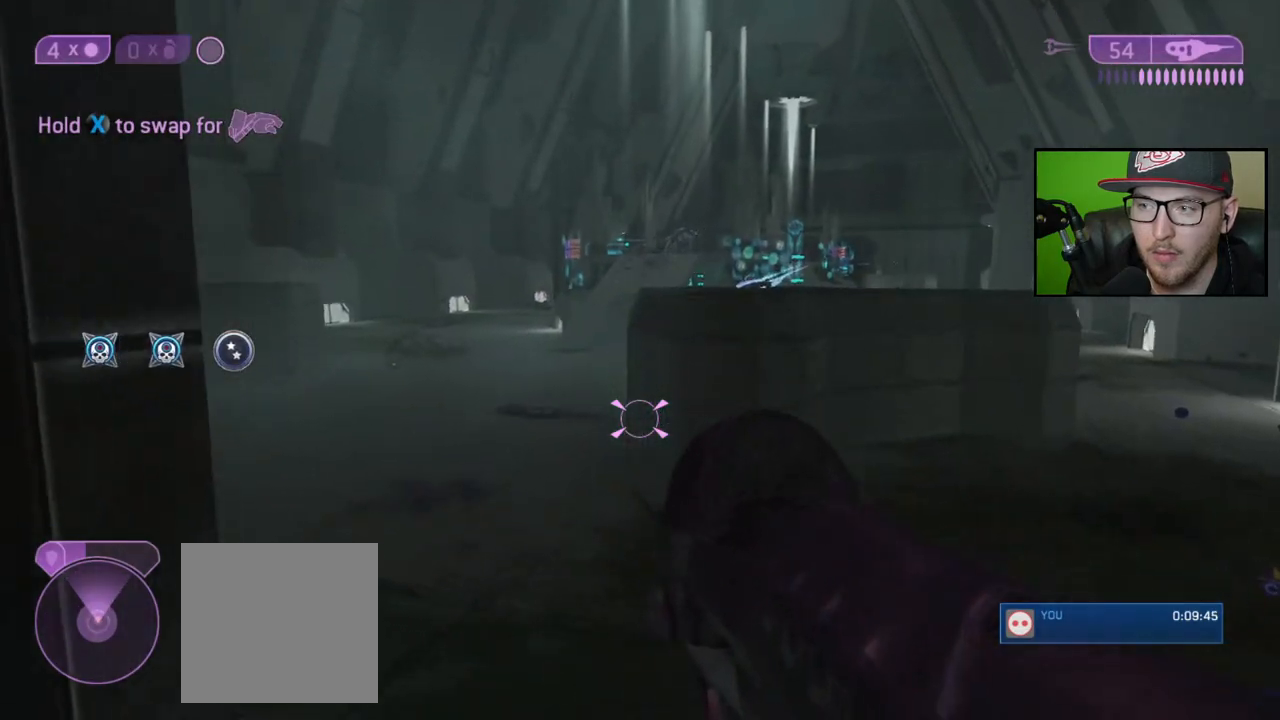
Gameplay with a controller (Xbox layout); each line is a JSON object with the inputs held at the frame after it. "events" lists button and stick changes between this image and that frame as [ms after this image, input, new state], when the widget could be followed in between.
{"buttons": [], "left_stick": "up-left", "right_stick": "center", "events": [[17, "right_stick", "center"], [233, "left_stick", "up-left"]]}
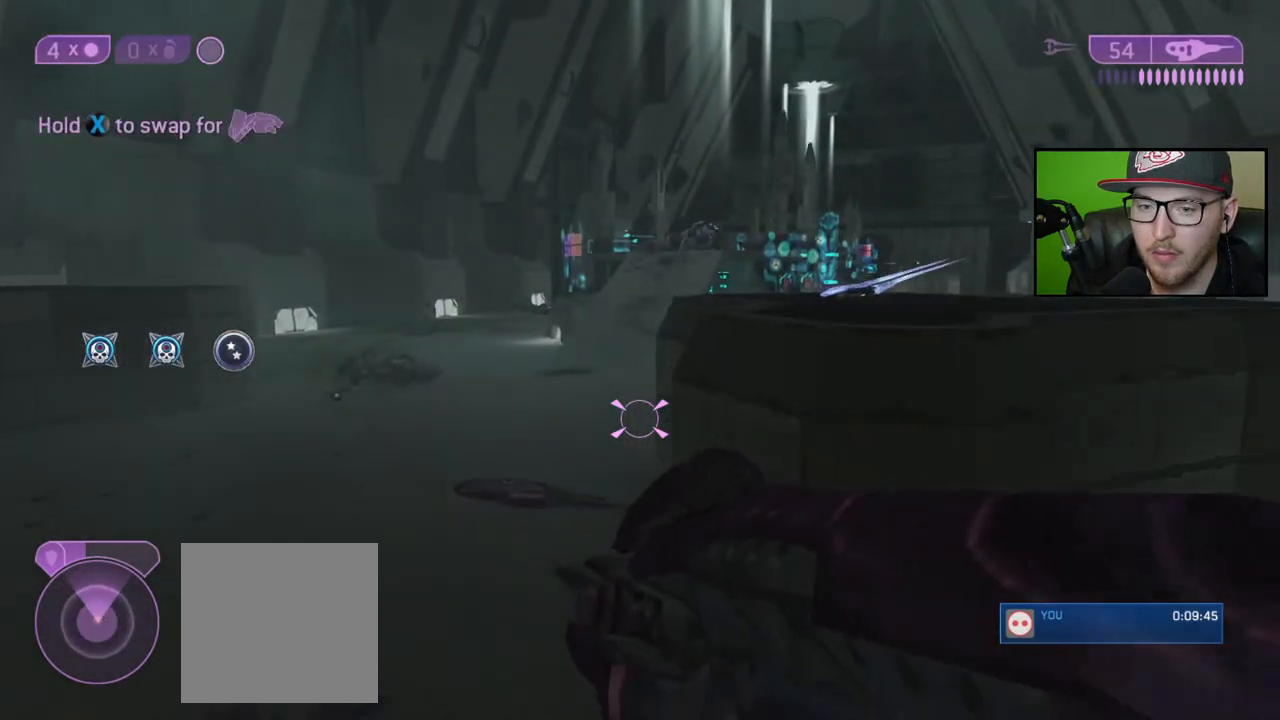
{"buttons": [], "left_stick": "up-left", "right_stick": "center", "events": []}
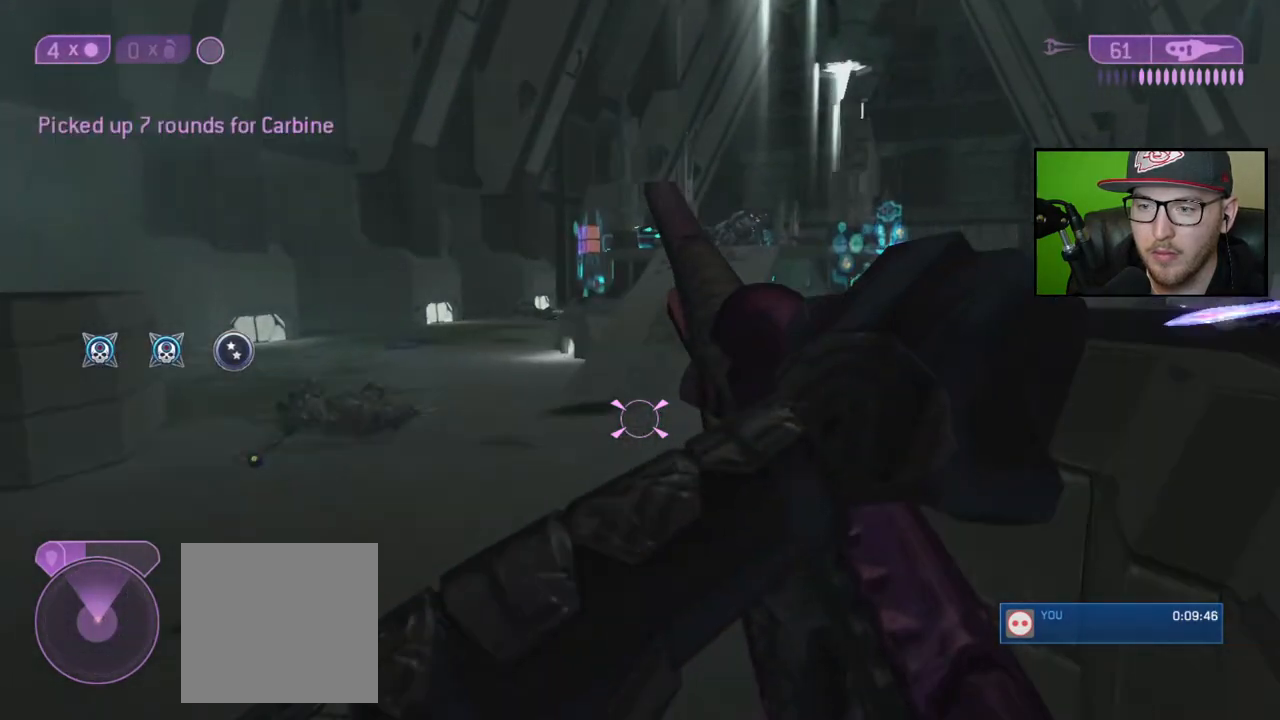
{"buttons": [], "left_stick": "up-left", "right_stick": "down-left", "events": [[200, "Y", "down"], [300, "Y", "up"], [467, "right_stick", "down-left"]]}
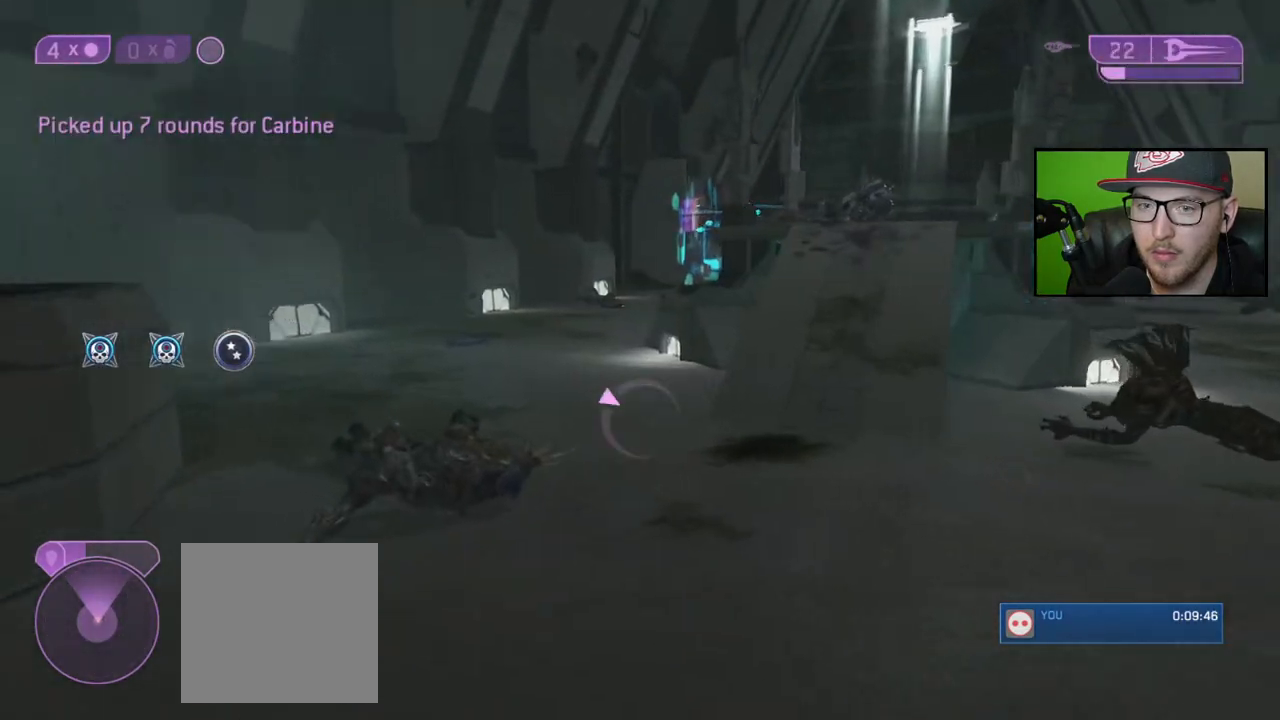
{"buttons": [], "left_stick": "up-left", "right_stick": "center", "events": [[67, "right_stick", "down"], [250, "R2", "down"], [317, "right_stick", "down-right"], [350, "R2", "up"], [467, "right_stick", "center"]]}
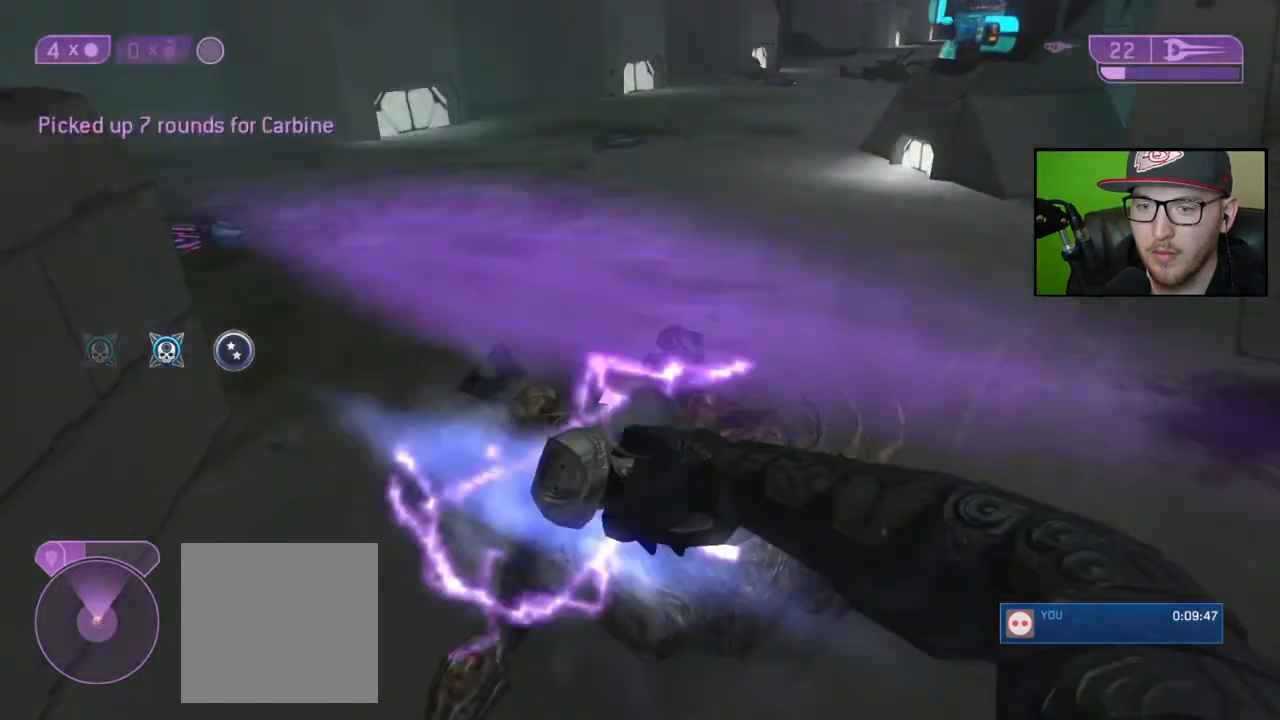
{"buttons": [], "left_stick": "up-left", "right_stick": "center", "events": [[17, "right_stick", "up"], [200, "right_stick", "center"], [317, "Y", "down"], [383, "Y", "up"]]}
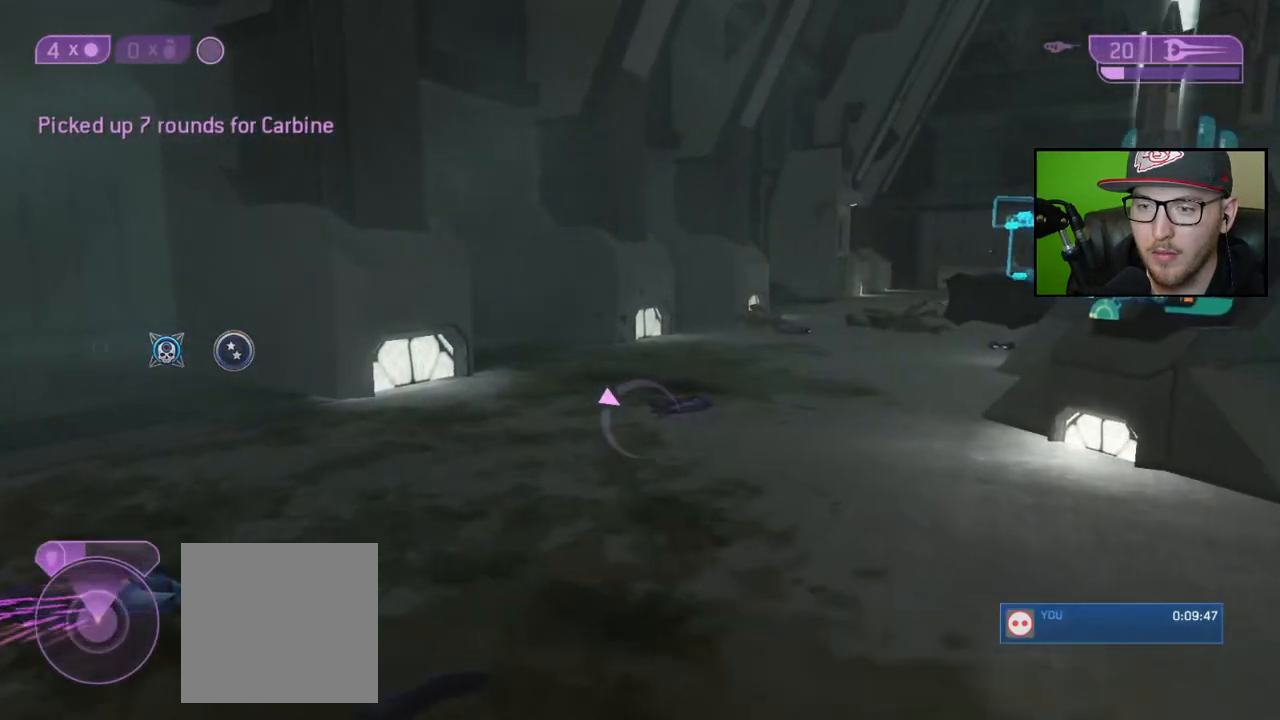
{"buttons": [], "left_stick": "up-left", "right_stick": "up-right", "events": [[283, "right_stick", "right"], [333, "right_stick", "up-right"]]}
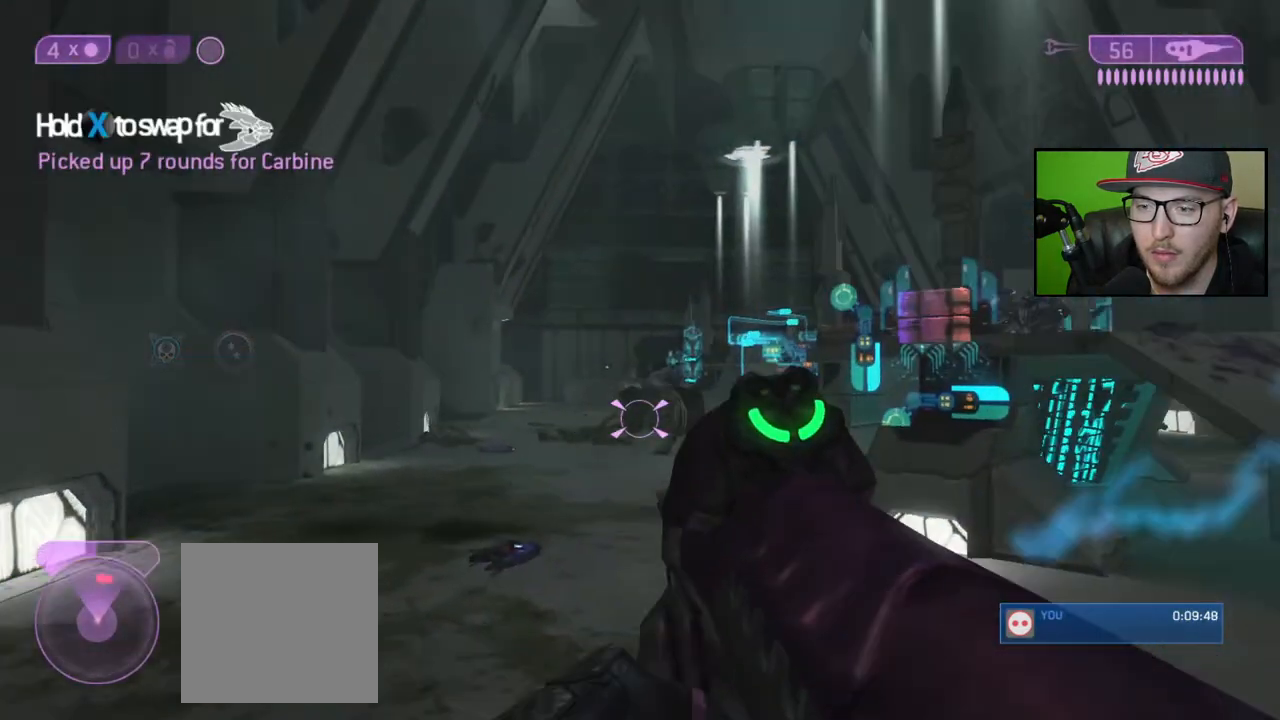
{"buttons": ["R2"], "left_stick": "left", "right_stick": "center", "events": [[17, "right_stick", "center"], [83, "left_stick", "left"], [317, "right_stick", "up-right"], [500, "R2", "down"], [500, "right_stick", "center"]]}
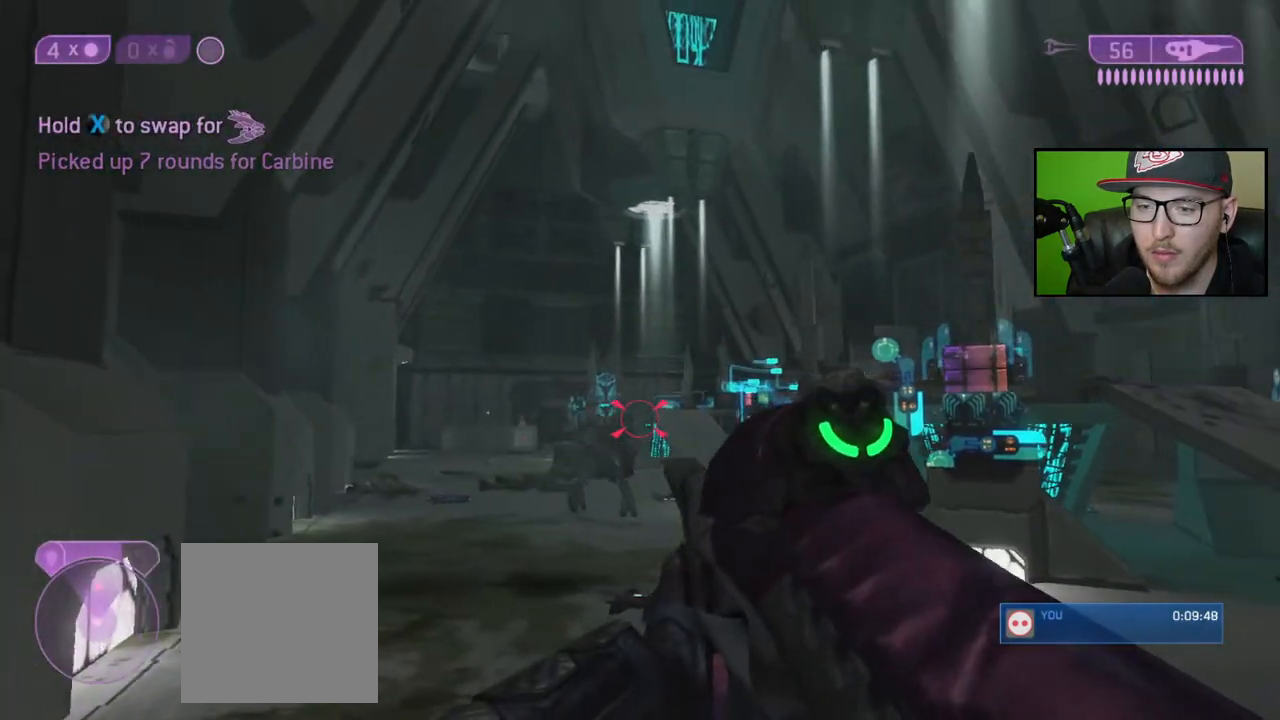
{"buttons": [], "left_stick": "down-left", "right_stick": "right", "events": [[50, "right_stick", "down-right"], [117, "R2", "up"], [317, "R2", "down"], [317, "left_stick", "down-left"], [433, "R2", "up"], [467, "right_stick", "right"]]}
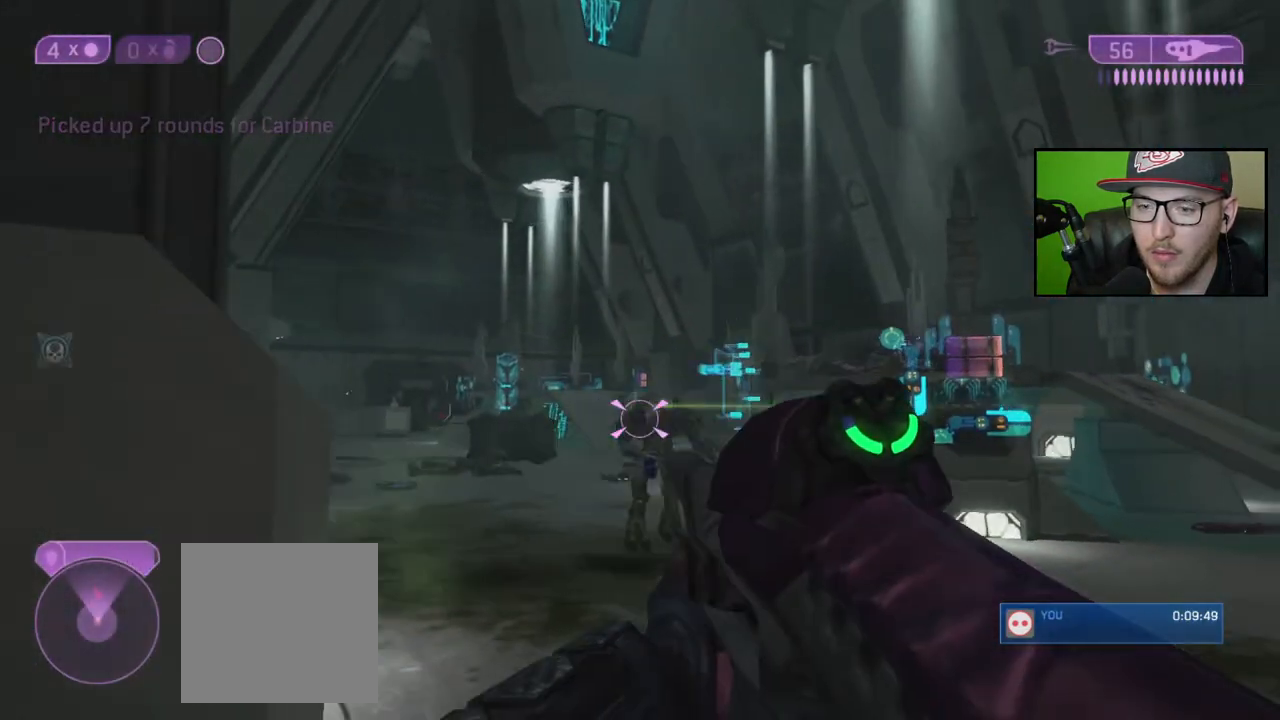
{"buttons": [], "left_stick": "up-right", "right_stick": "center", "events": [[83, "right_stick", "center"], [117, "left_stick", "center"], [150, "Y", "down"], [233, "Y", "up"], [333, "left_stick", "up-right"], [367, "right_stick", "down"], [500, "right_stick", "center"]]}
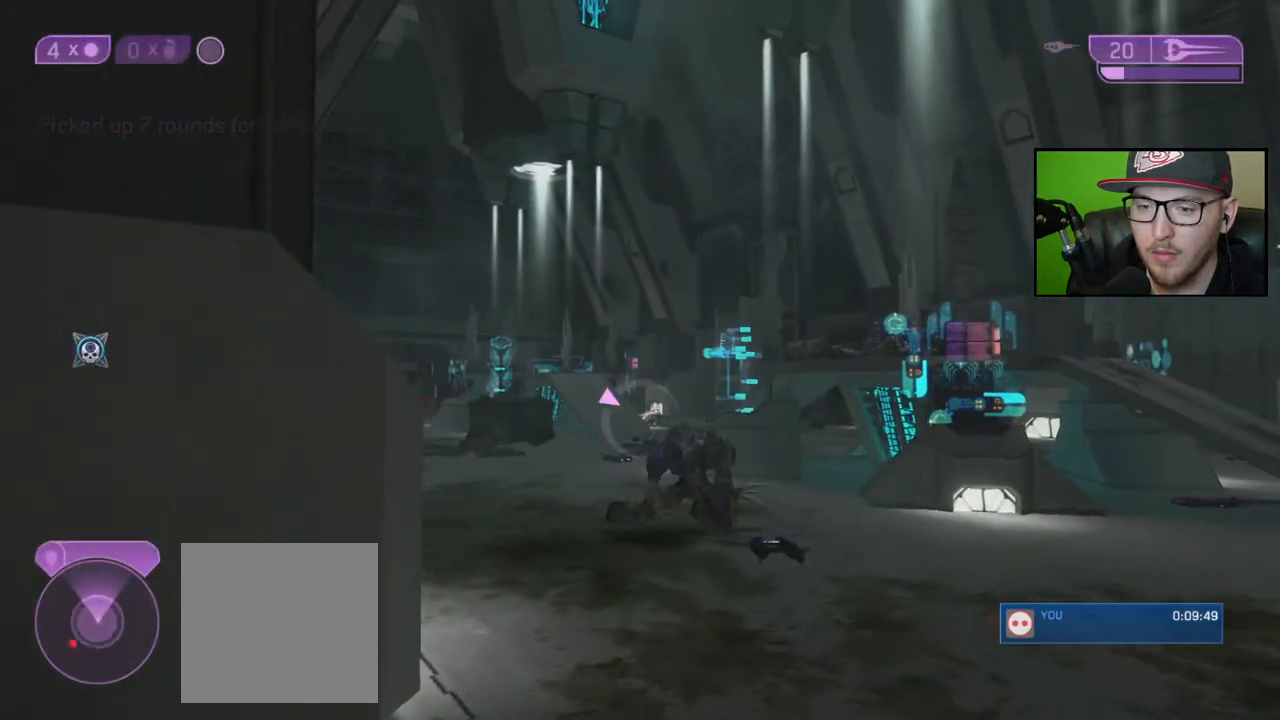
{"buttons": [], "left_stick": "up", "right_stick": "down", "events": [[100, "right_stick", "down"], [133, "left_stick", "up"]]}
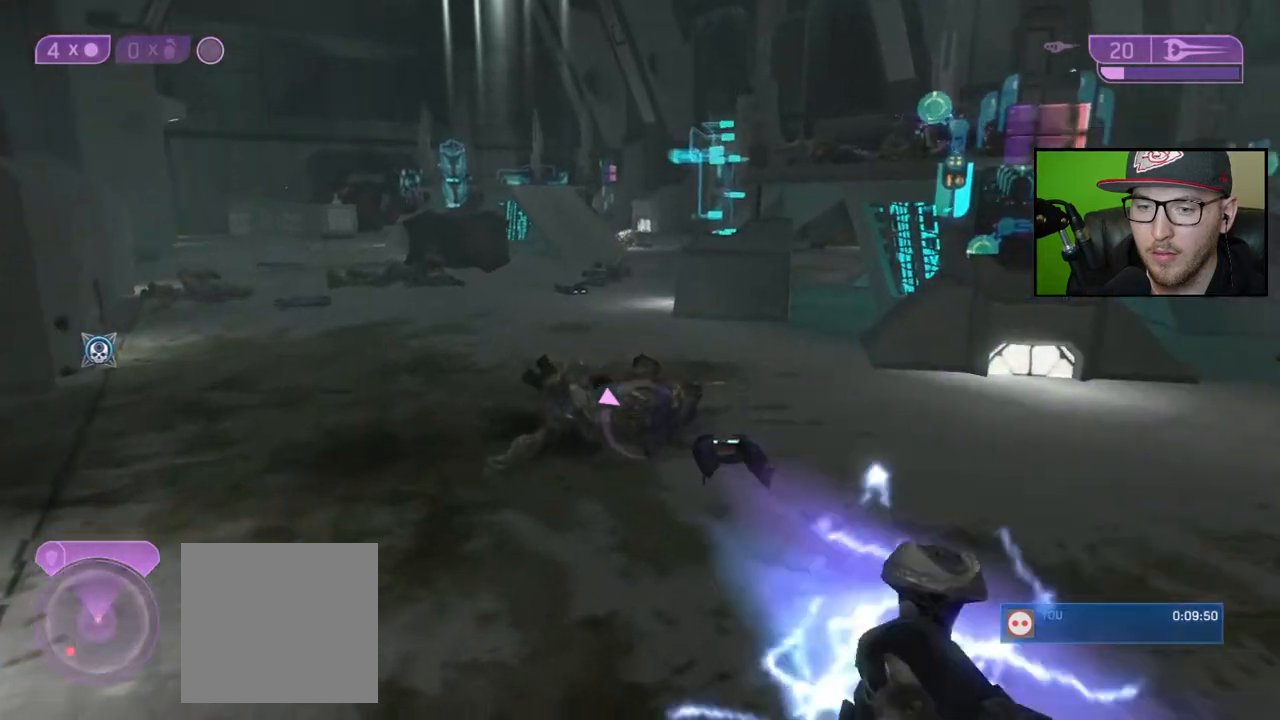
{"buttons": [], "left_stick": "up-left", "right_stick": "center", "events": [[283, "R2", "down"], [317, "left_stick", "up-left"], [367, "R2", "up"], [467, "right_stick", "center"]]}
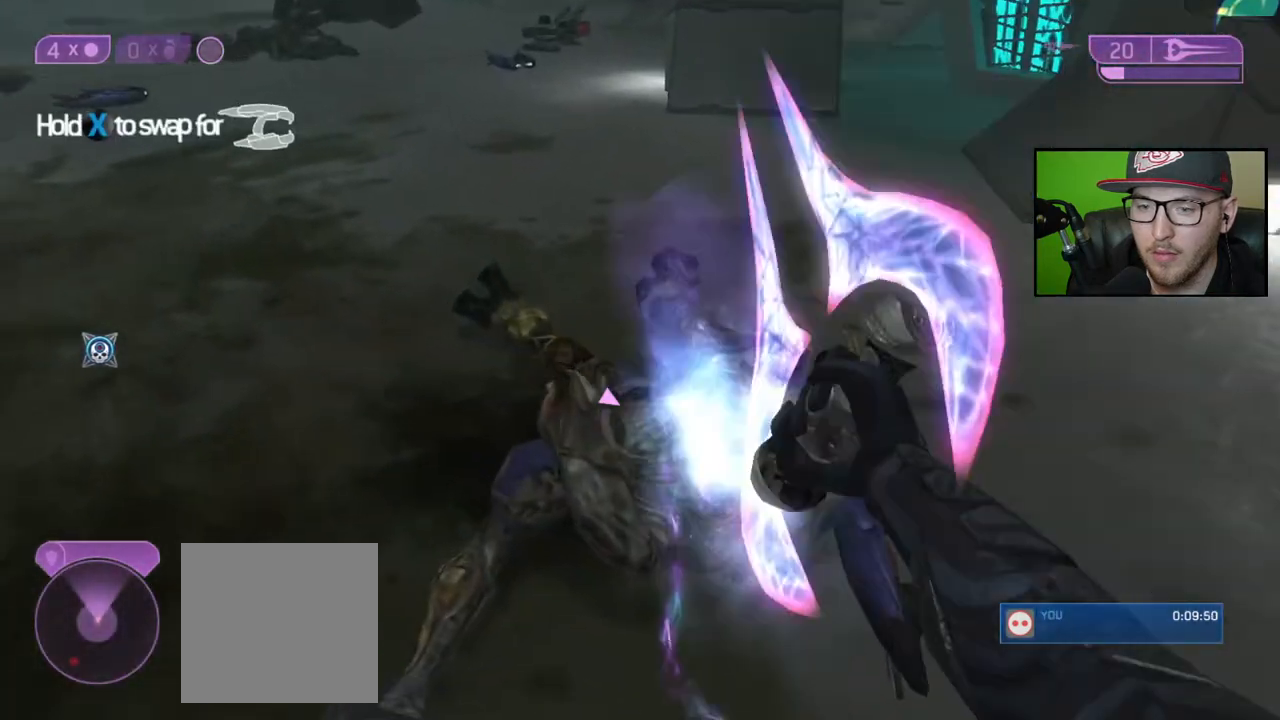
{"buttons": [], "left_stick": "up-left", "right_stick": "center", "events": [[50, "right_stick", "up-left"], [233, "right_stick", "center"], [317, "Y", "down"], [417, "Y", "up"]]}
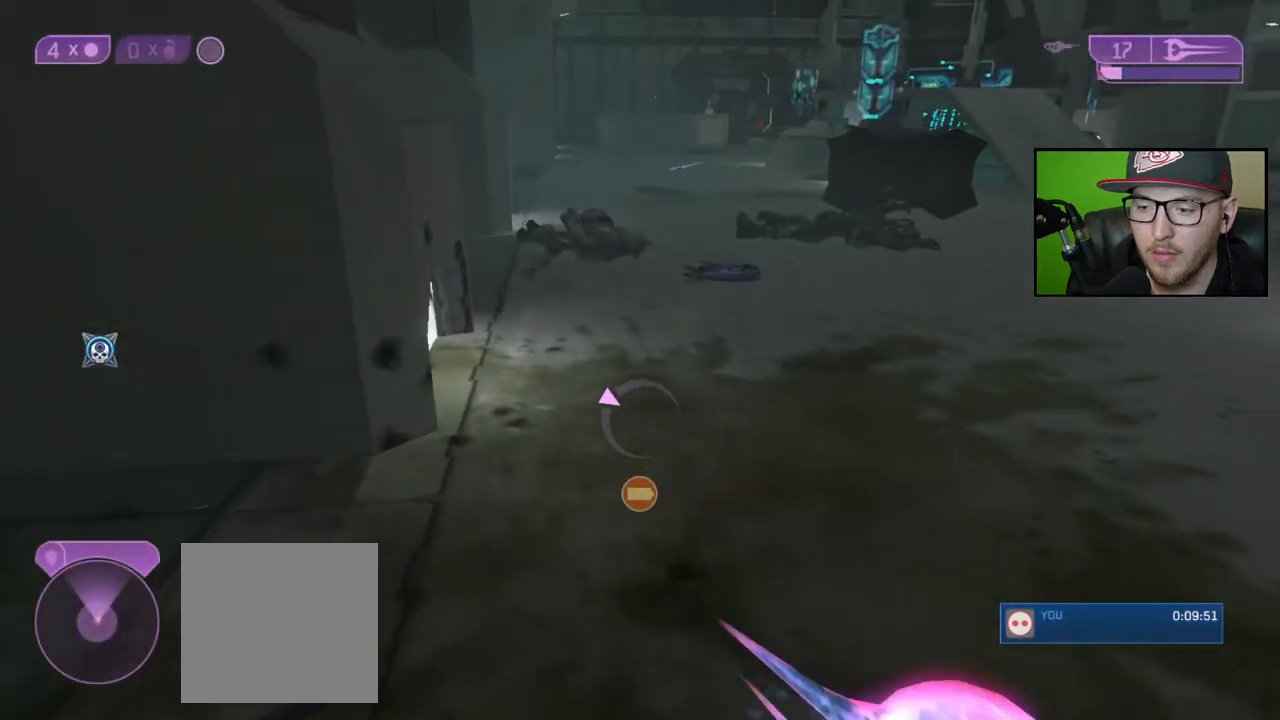
{"buttons": [], "left_stick": "up-left", "right_stick": "center", "events": [[233, "X", "down"], [267, "left_stick", "left"], [350, "X", "up"], [417, "left_stick", "up-left"]]}
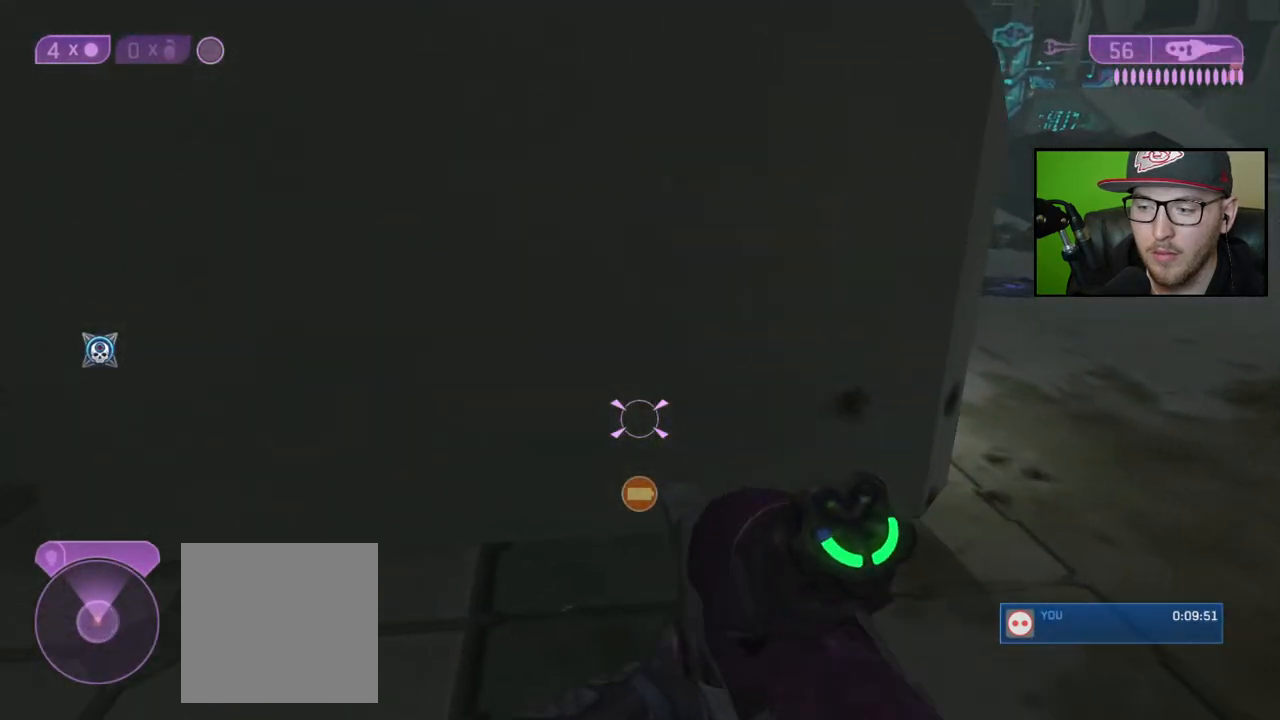
{"buttons": [], "left_stick": "up-left", "right_stick": "right", "events": [[33, "right_stick", "up-left"], [233, "right_stick", "center"], [500, "right_stick", "right"]]}
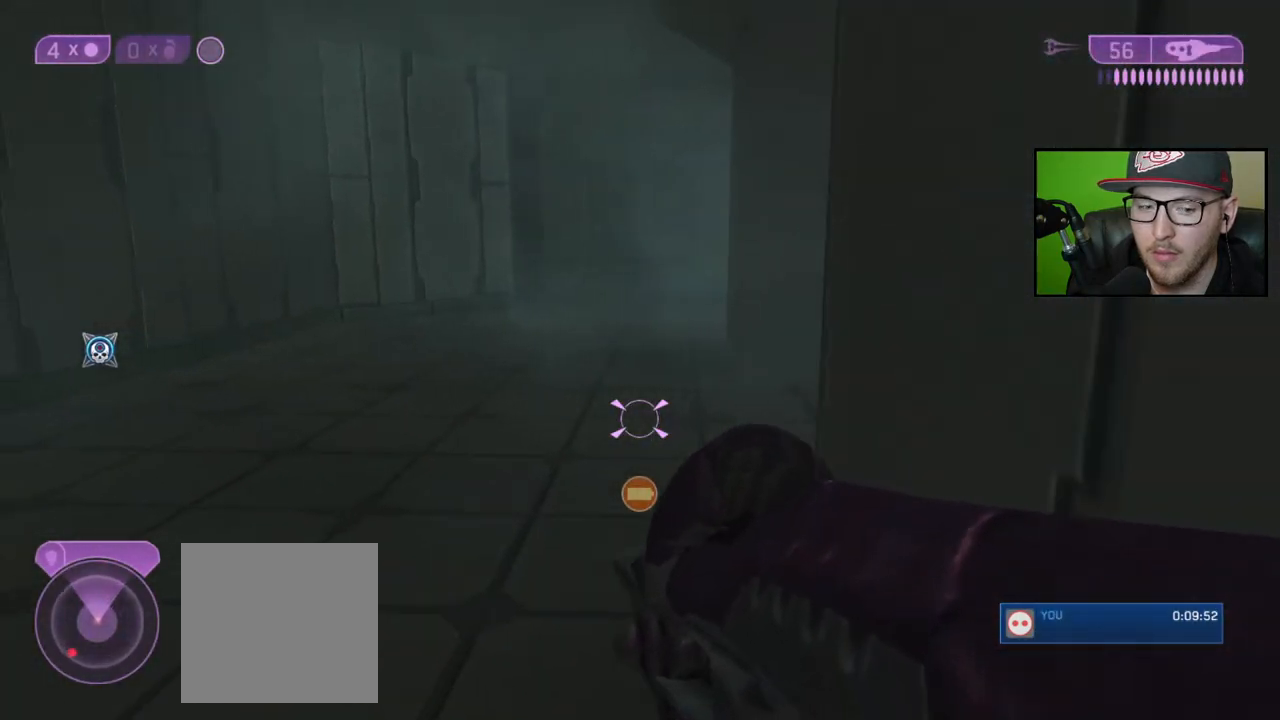
{"buttons": [], "left_stick": "up-left", "right_stick": "center", "events": [[133, "right_stick", "up-right"], [233, "right_stick", "center"]]}
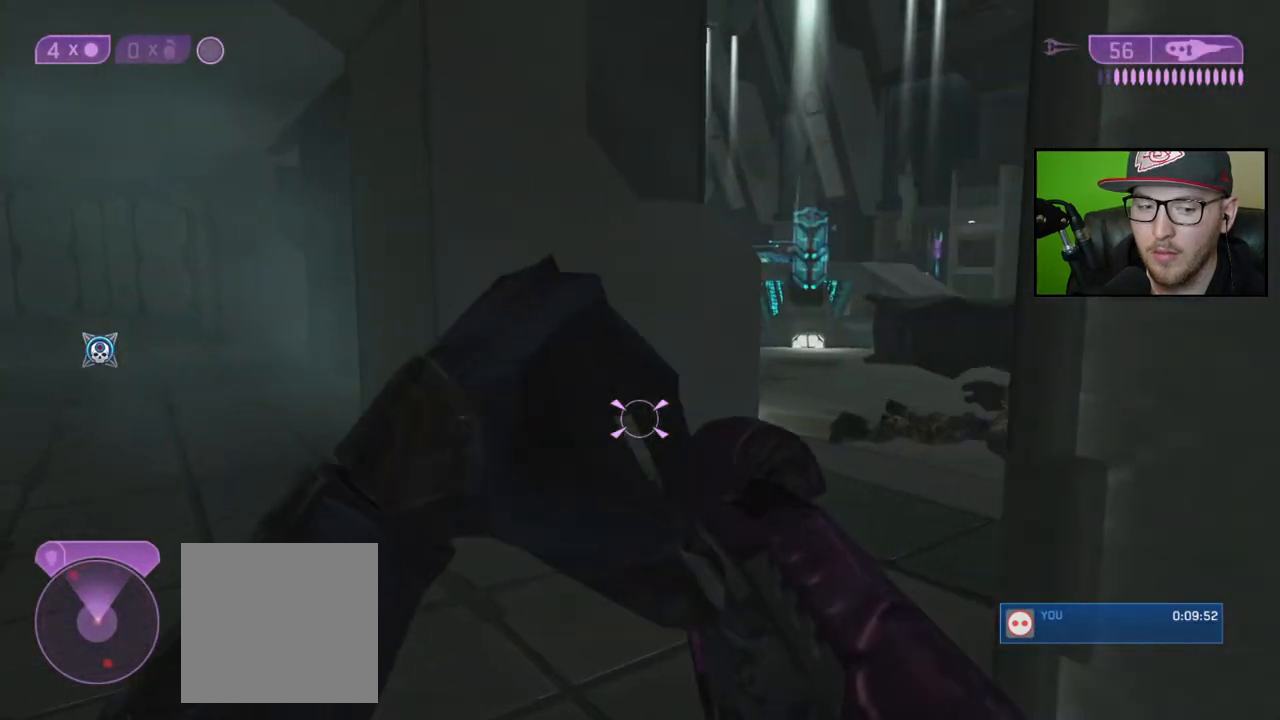
{"buttons": [], "left_stick": "up-left", "right_stick": "up", "events": [[17, "right_stick", "right"], [133, "left_stick", "center"], [167, "right_stick", "center"], [350, "left_stick", "up-left"], [483, "right_stick", "up"]]}
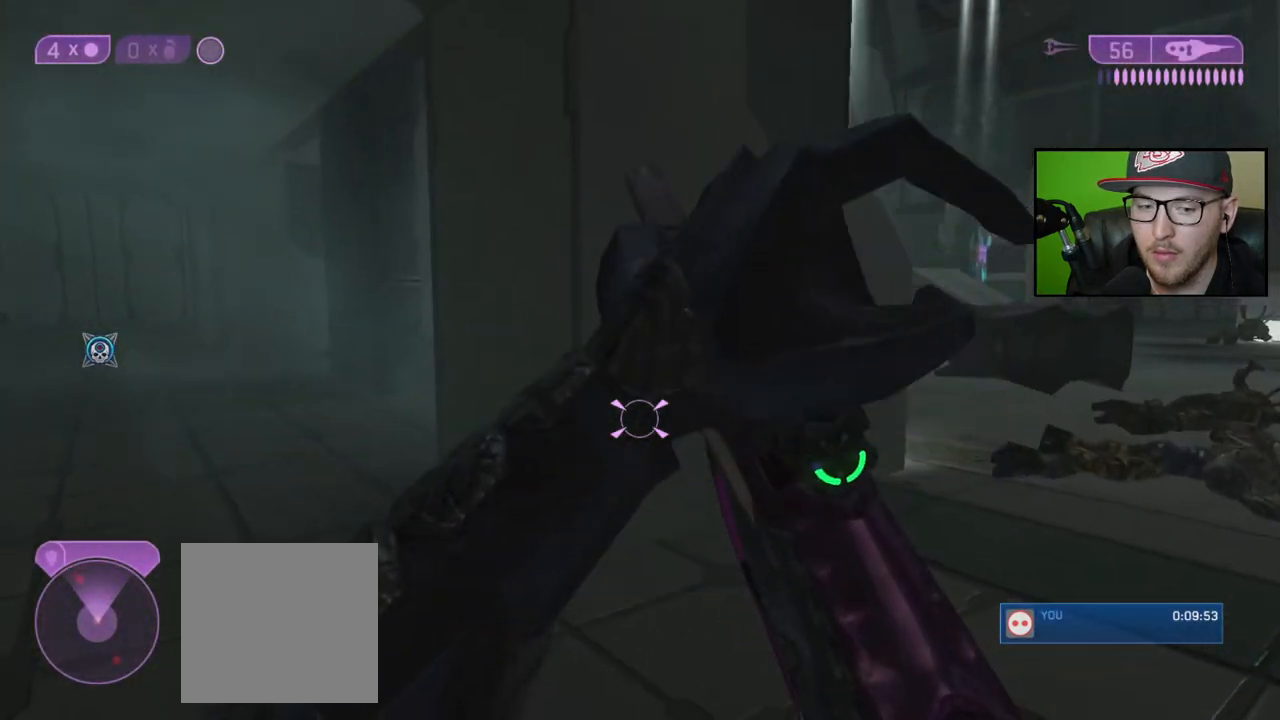
{"buttons": [], "left_stick": "right", "right_stick": "right", "events": [[167, "right_stick", "center"], [283, "right_stick", "right"], [383, "left_stick", "center"], [483, "left_stick", "right"]]}
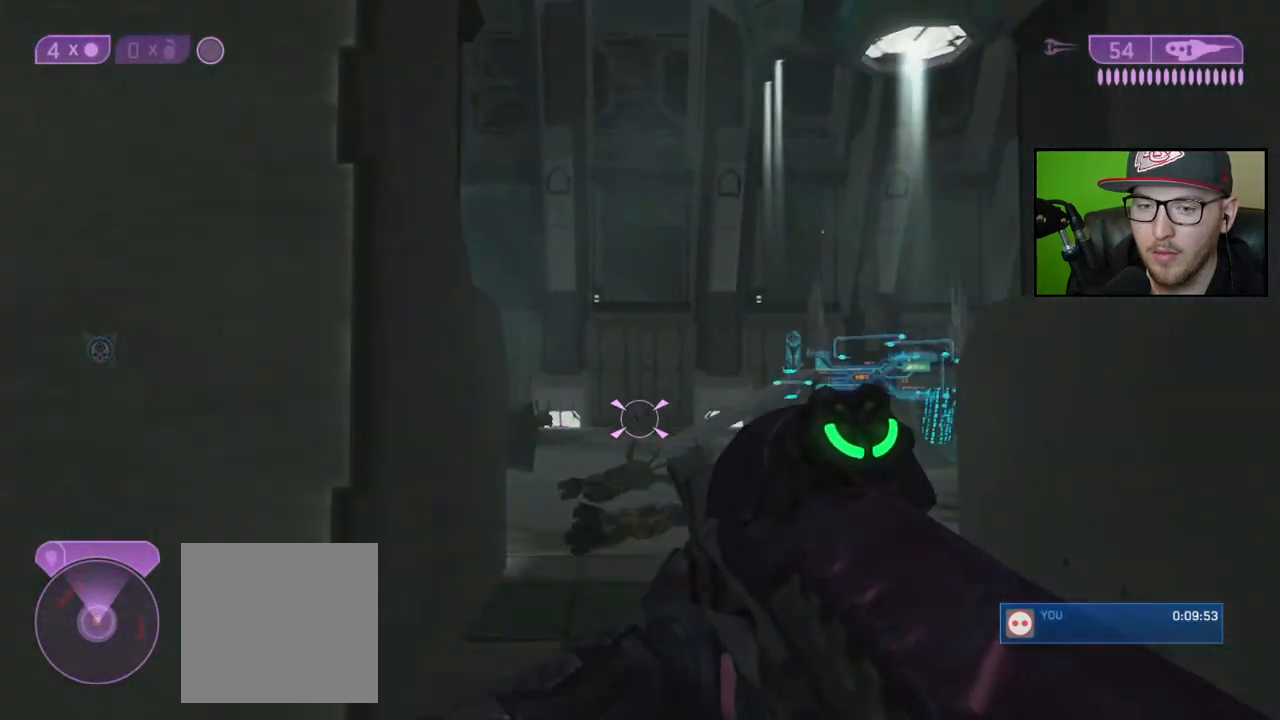
{"buttons": [], "left_stick": "up", "right_stick": "center", "events": [[217, "left_stick", "up"], [233, "right_stick", "center"]]}
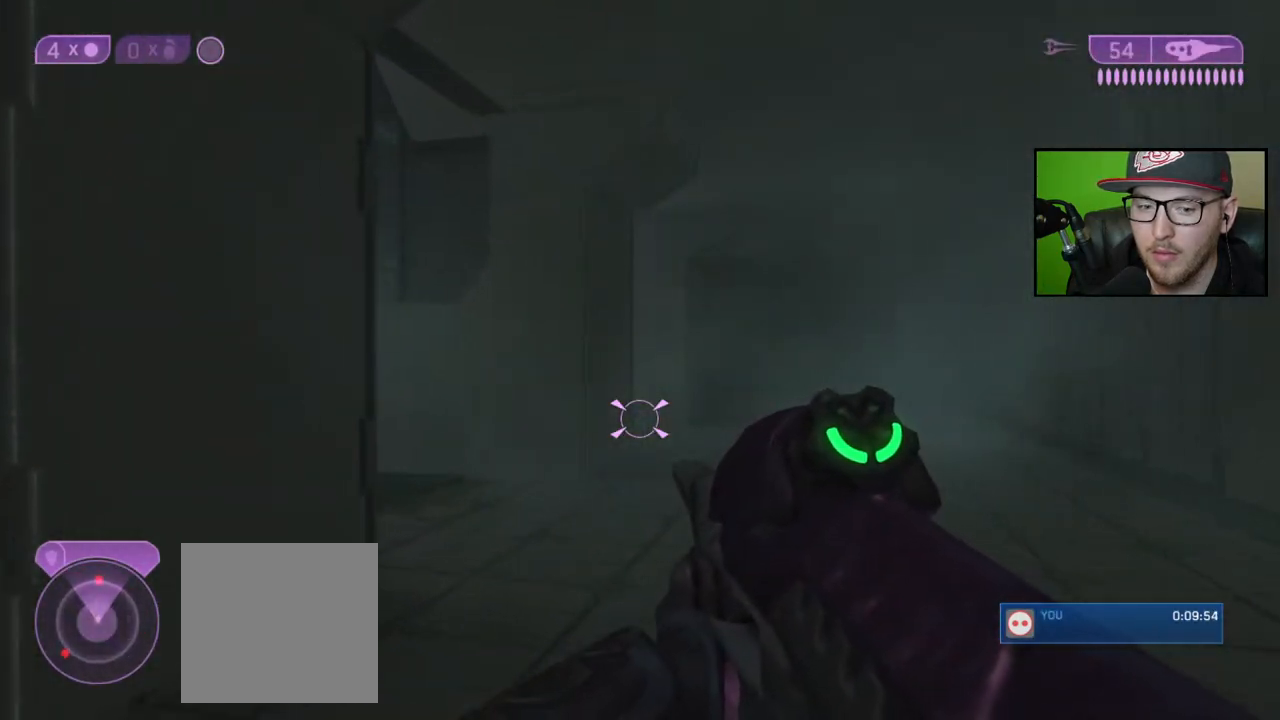
{"buttons": [], "left_stick": "up", "right_stick": "center", "events": [[133, "right_stick", "up"], [283, "right_stick", "center"], [383, "Y", "down"], [483, "Y", "up"]]}
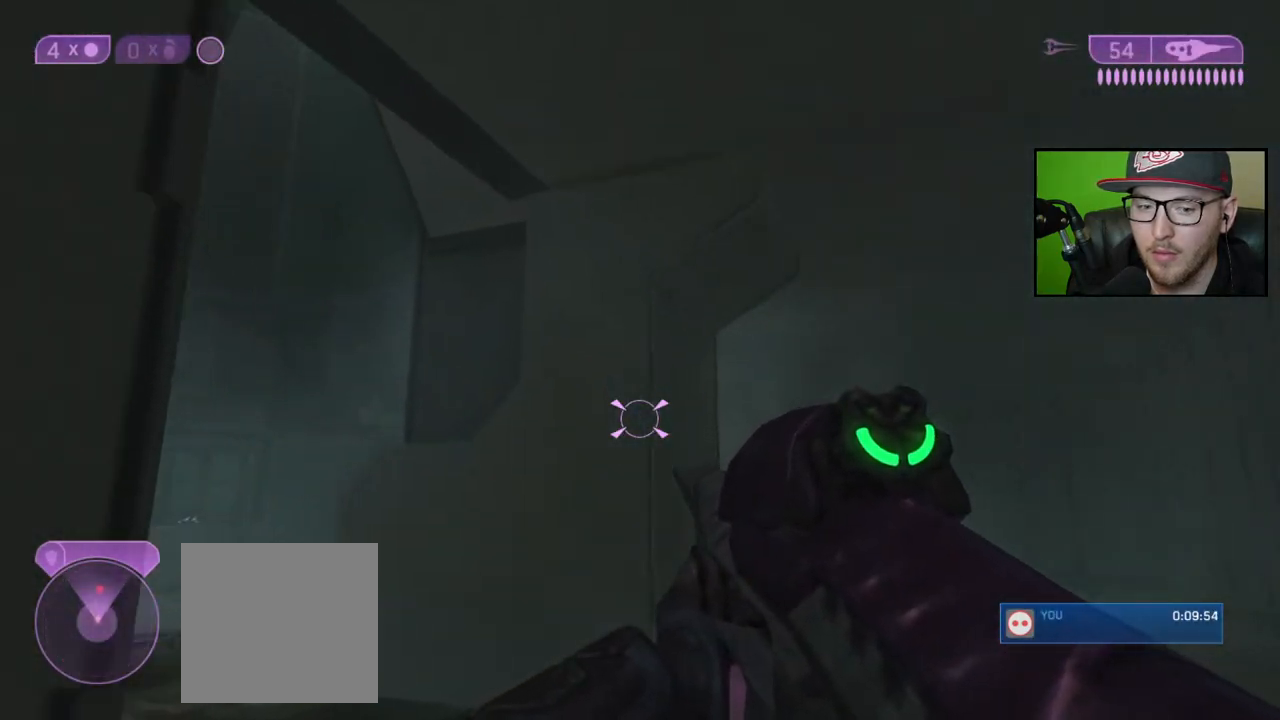
{"buttons": [], "left_stick": "up-left", "right_stick": "center", "events": [[100, "left_stick", "up-left"], [217, "right_stick", "up-left"], [400, "right_stick", "center"]]}
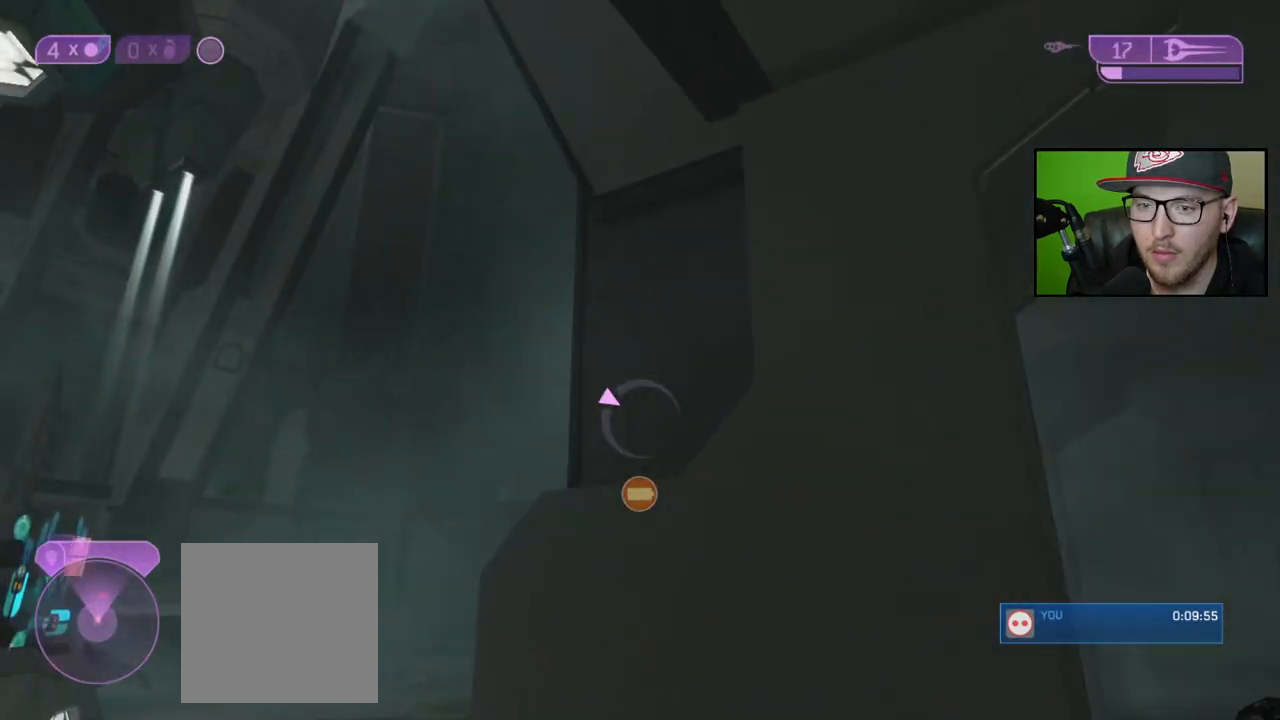
{"buttons": [], "left_stick": "up-left", "right_stick": "center", "events": []}
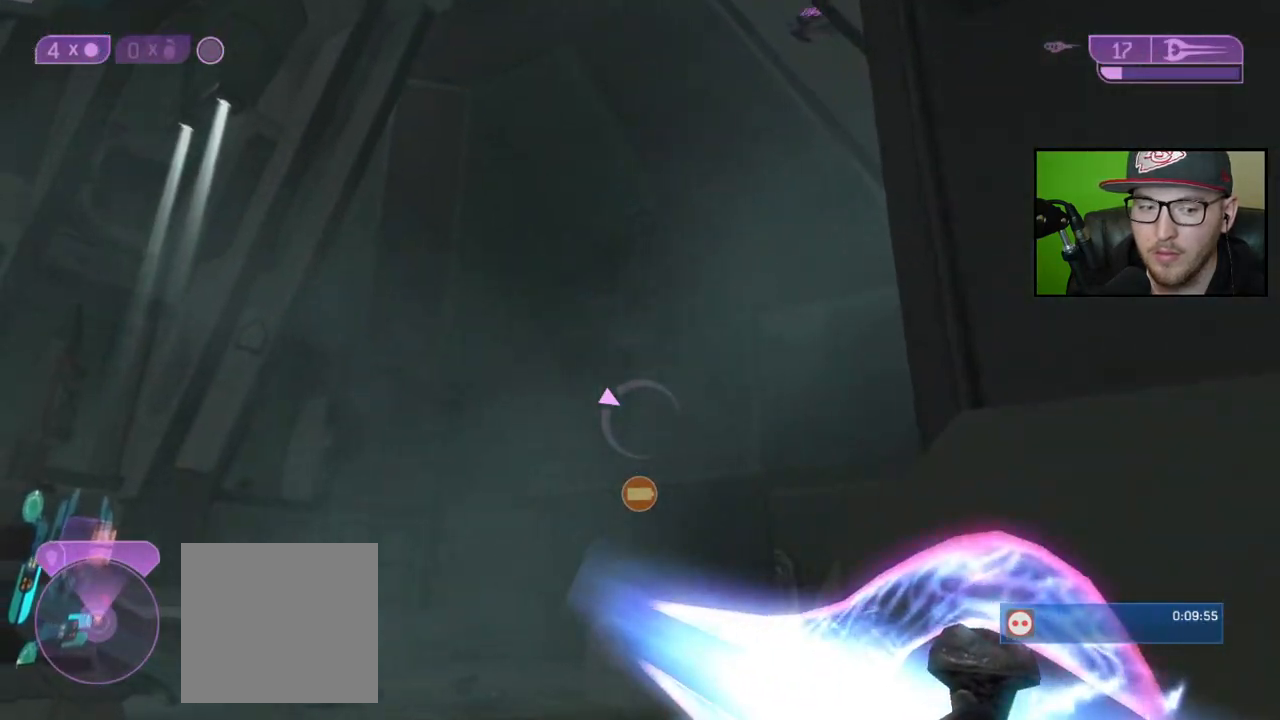
{"buttons": [], "left_stick": "up-left", "right_stick": "down", "events": [[17, "right_stick", "right"], [183, "right_stick", "up-right"], [317, "right_stick", "center"], [400, "right_stick", "down"]]}
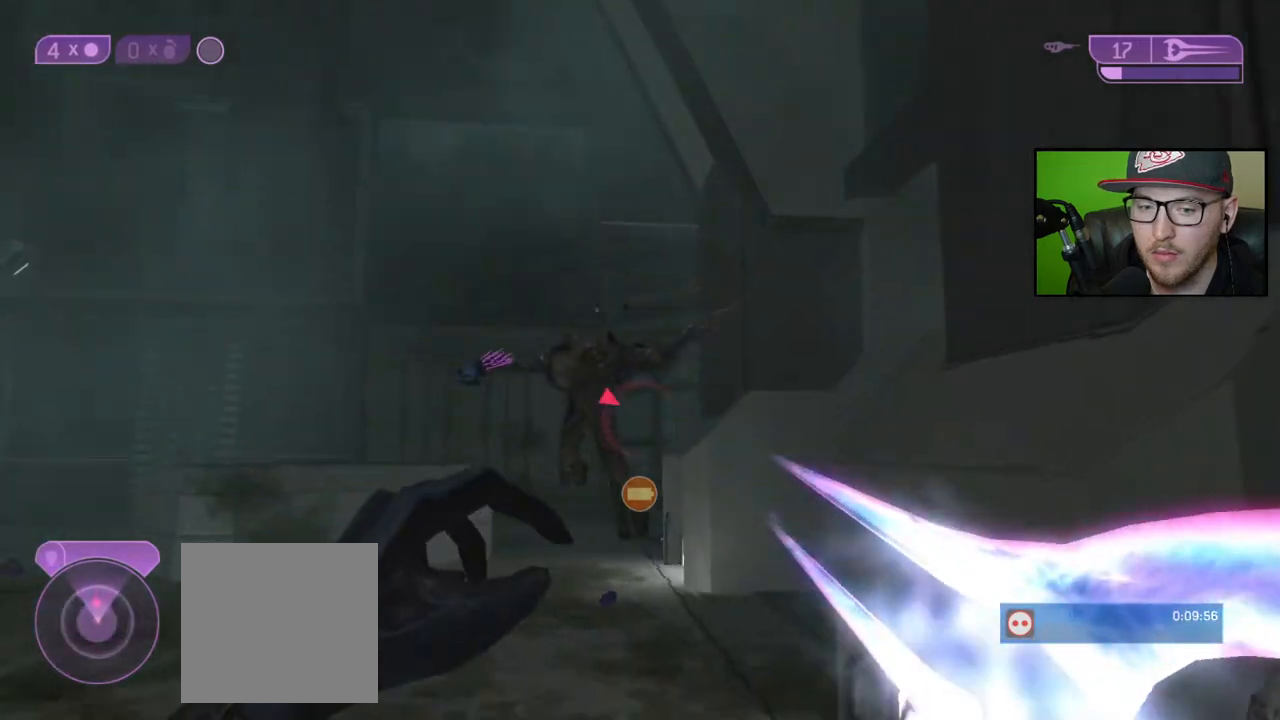
{"buttons": [], "left_stick": "up-left", "right_stick": "center", "events": [[150, "R2", "down"], [217, "right_stick", "right"], [283, "R2", "up"], [300, "right_stick", "center"]]}
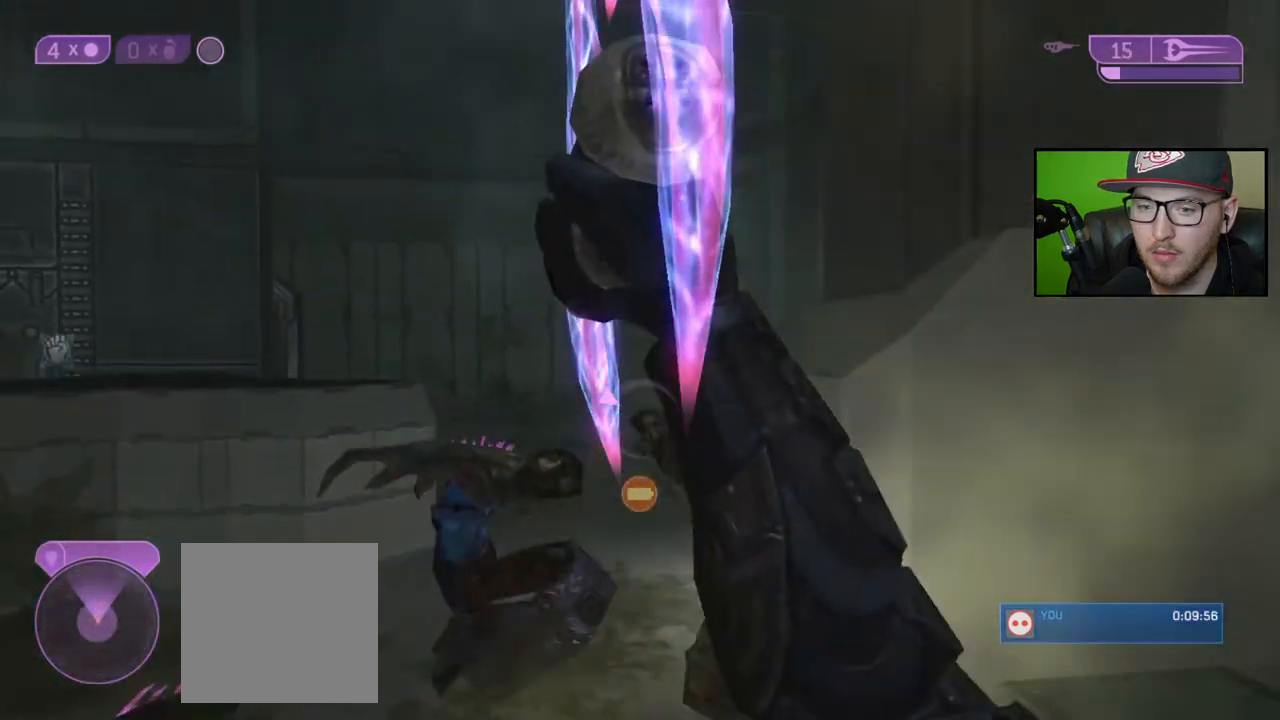
{"buttons": [], "left_stick": "up", "right_stick": "center", "events": [[183, "left_stick", "up"]]}
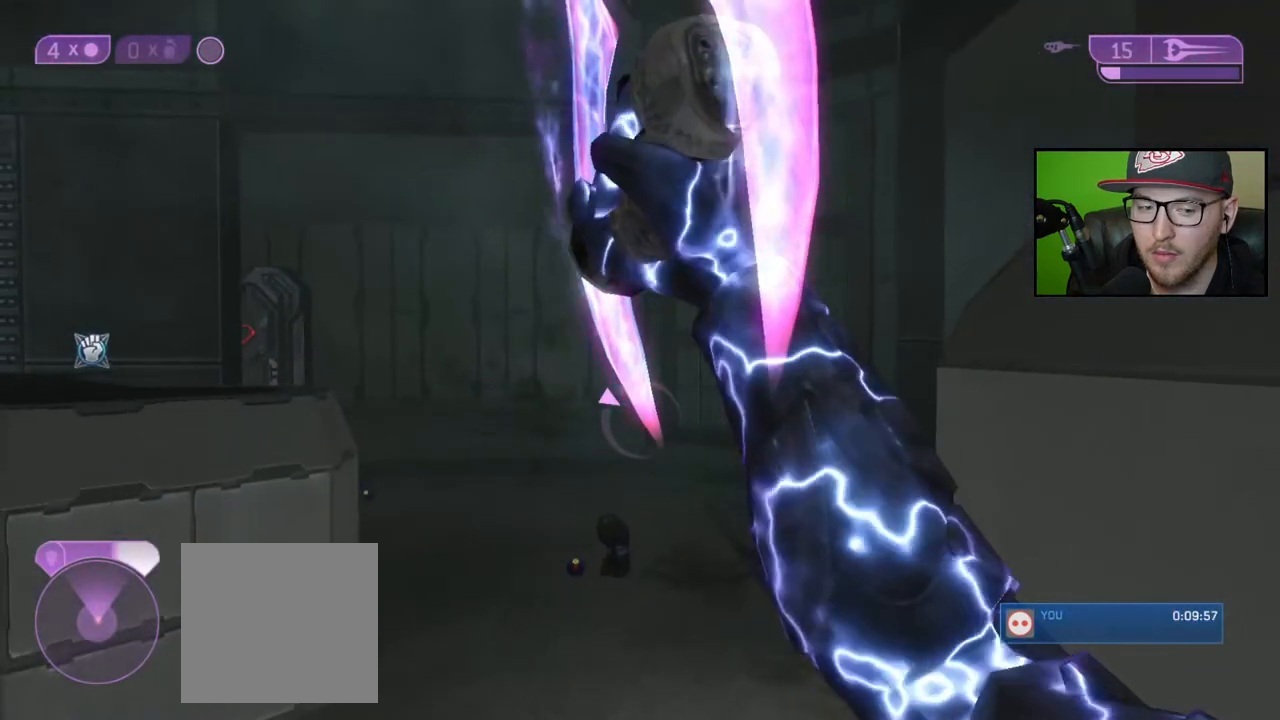
{"buttons": [], "left_stick": "down", "right_stick": "up-left", "events": [[67, "right_stick", "left"], [150, "left_stick", "up-right"], [333, "left_stick", "down-right"], [367, "right_stick", "up-left"], [483, "left_stick", "down"]]}
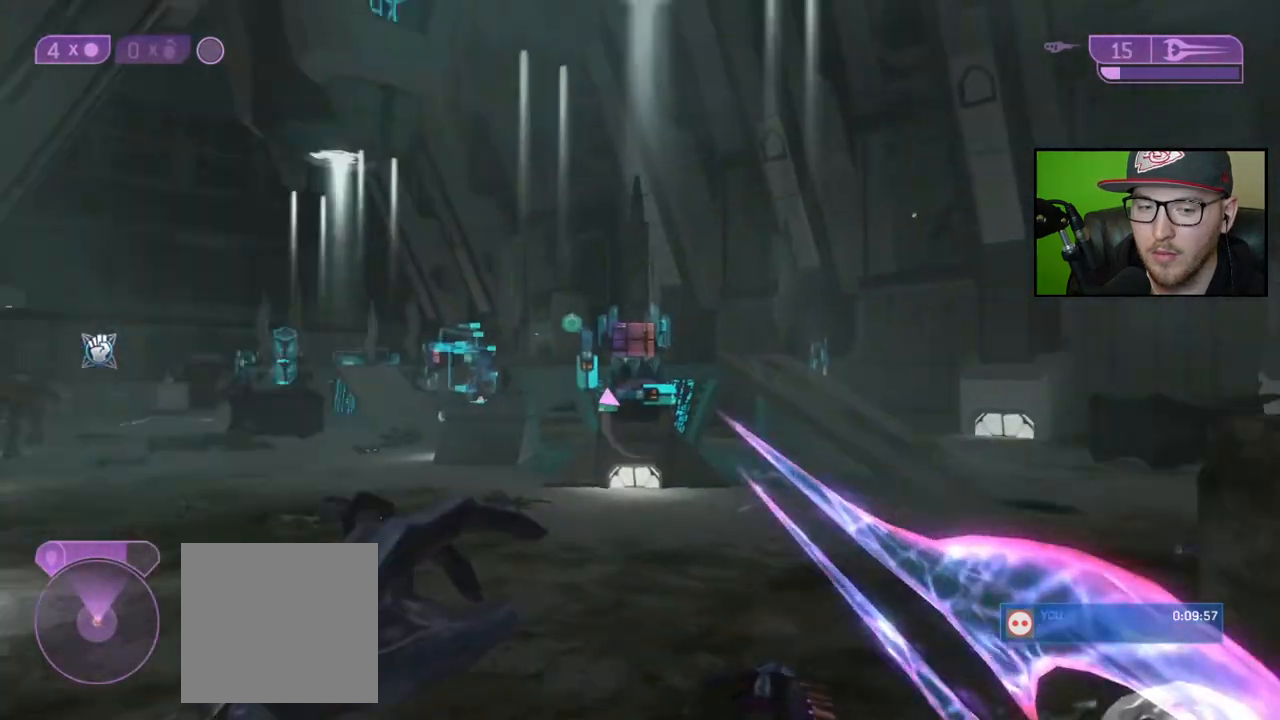
{"buttons": [], "left_stick": "down", "right_stick": "center", "events": [[100, "right_stick", "center"], [200, "Y", "down"], [267, "Y", "up"]]}
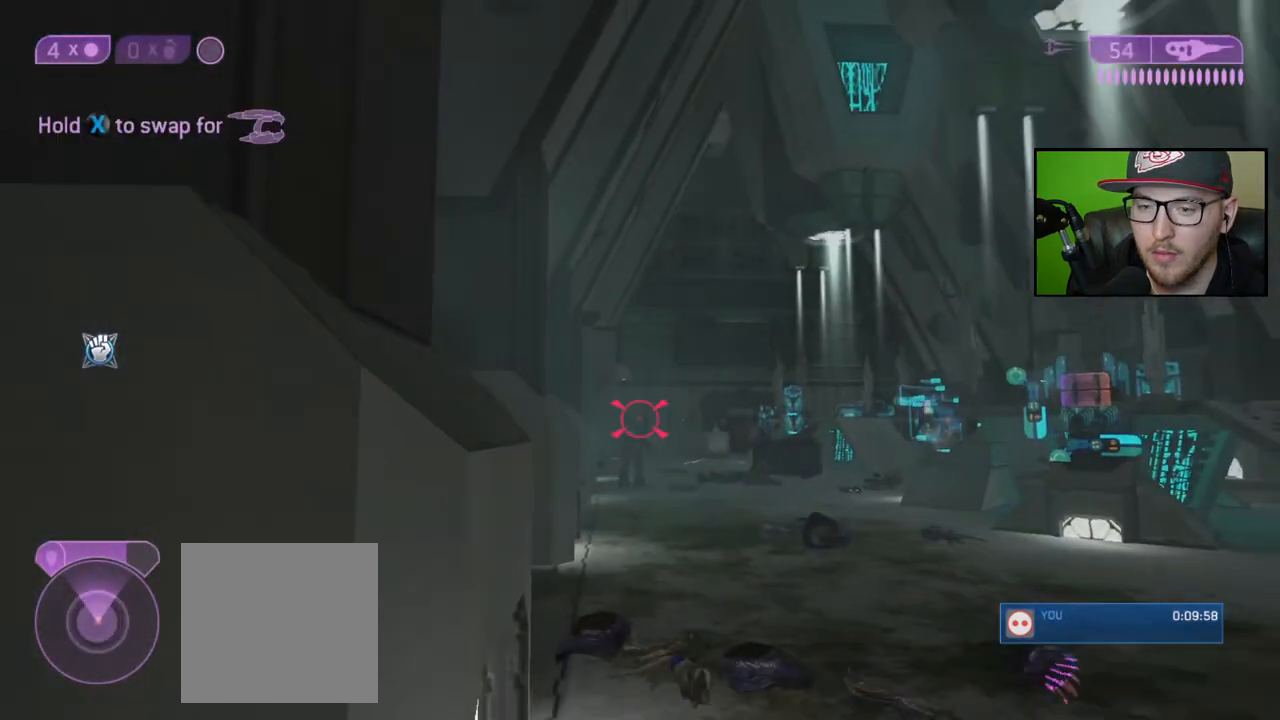
{"buttons": [], "left_stick": "down", "right_stick": "down", "events": [[67, "right_stick", "down"]]}
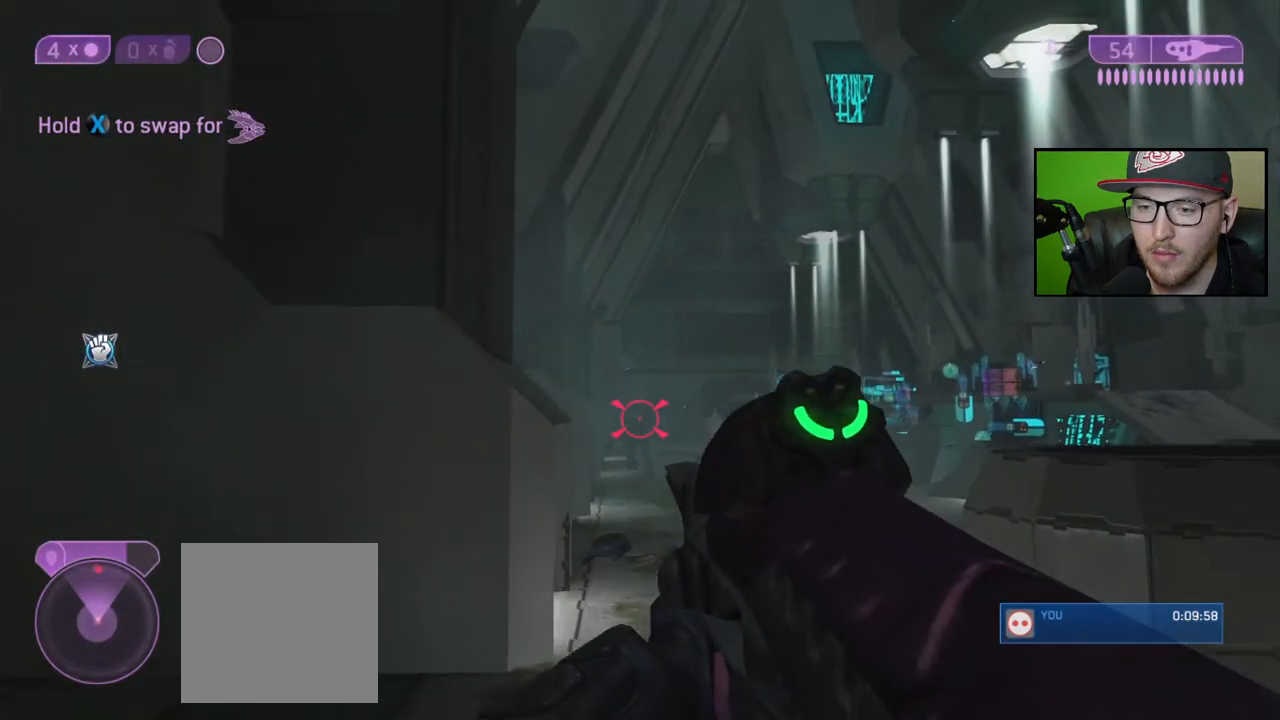
{"buttons": [], "left_stick": "down", "right_stick": "center", "events": [[33, "R2", "down"], [67, "right_stick", "center"], [150, "R2", "up"]]}
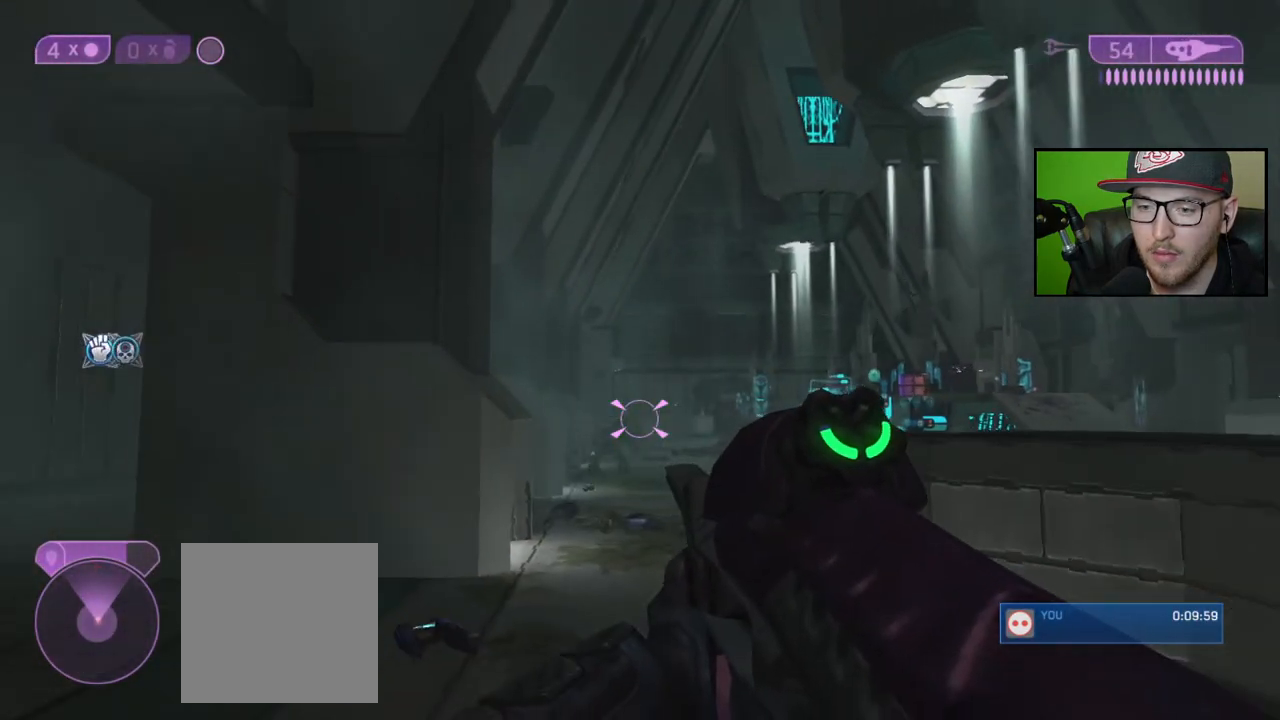
{"buttons": [], "left_stick": "right", "right_stick": "right", "events": [[17, "X", "down"], [67, "left_stick", "down-right"], [83, "X", "up"], [300, "right_stick", "right"], [433, "left_stick", "right"]]}
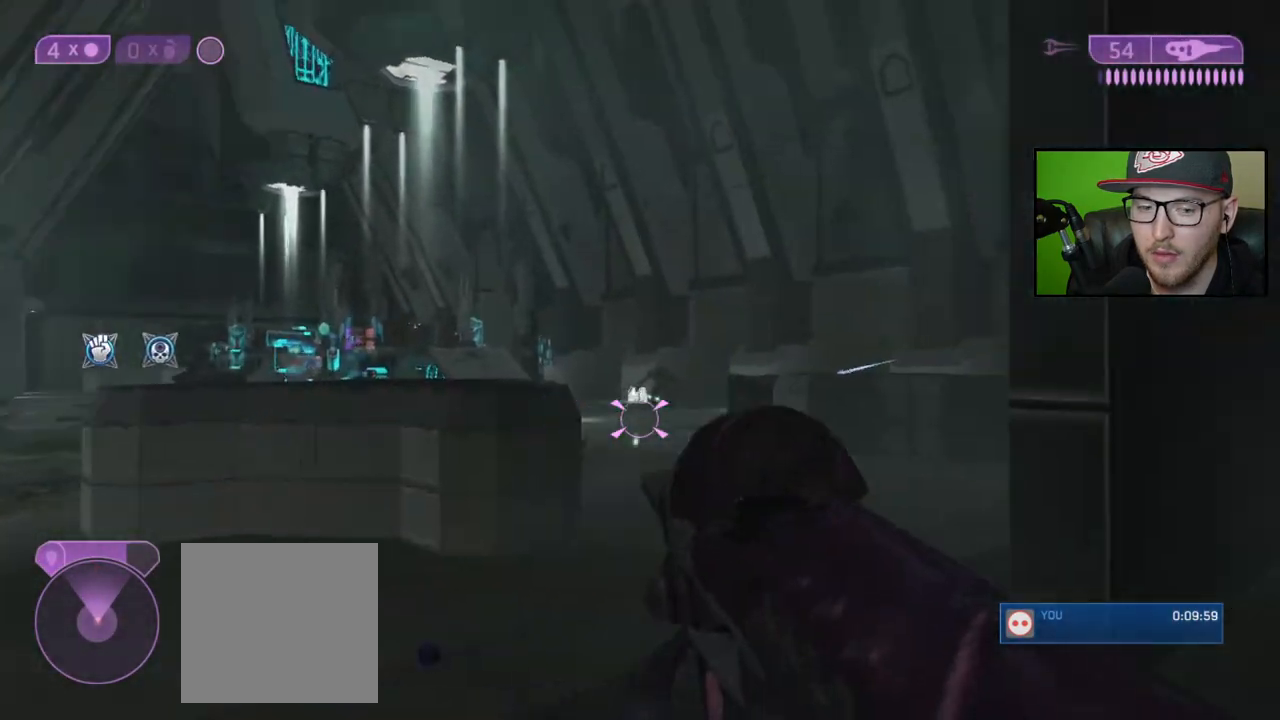
{"buttons": [], "left_stick": "up-right", "right_stick": "center", "events": [[50, "left_stick", "up-right"], [150, "right_stick", "center"]]}
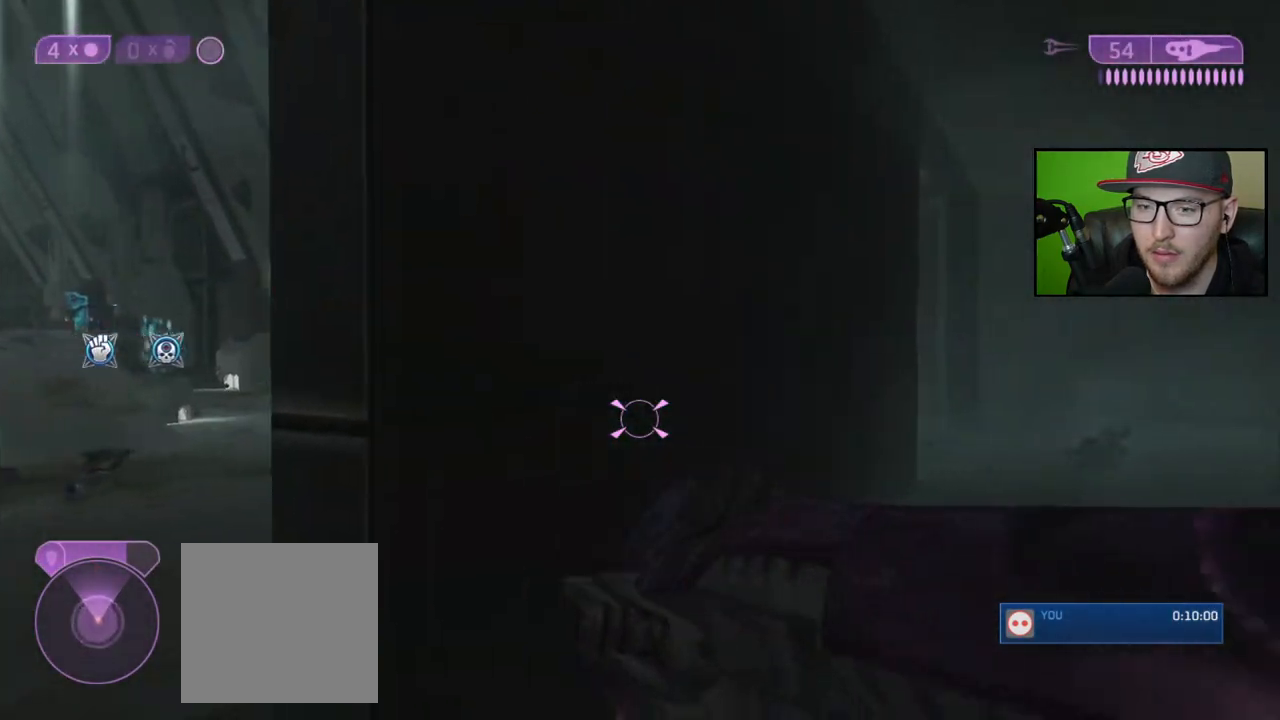
{"buttons": [], "left_stick": "down-left", "right_stick": "center", "events": [[83, "right_stick", "up-left"], [117, "left_stick", "down-right"], [250, "left_stick", "down-left"], [250, "right_stick", "center"]]}